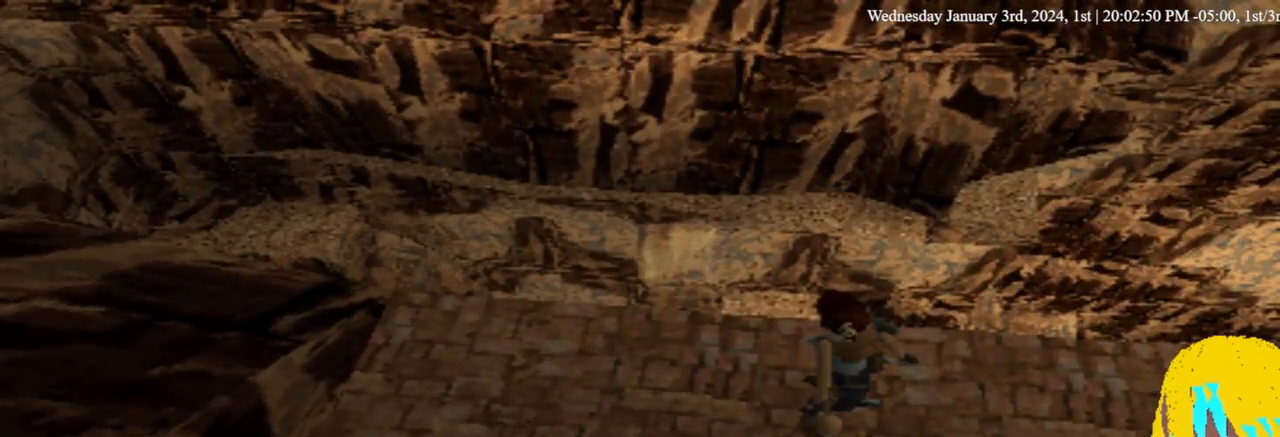
Gameplay with a controller (PlayStation layout); each line is a JSON object with the inputs held at the frame after it. "events" lists button and stick changes between this image and that frame as [ms after this image, input, new state], when the widget could be followed in between. Not read: R1.
{"buttons": [], "left_stick": "center", "right_stick": "center", "events": [[367, "L1", "up"]]}
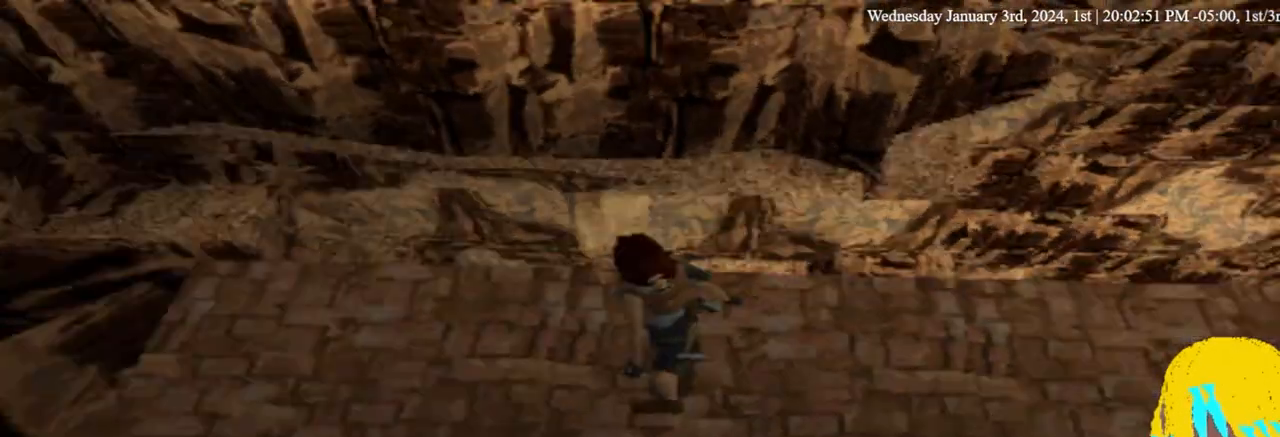
{"buttons": ["DPAD_RIGHT"], "left_stick": "center", "right_stick": "center", "events": [[267, "DPAD_RIGHT", "down"]]}
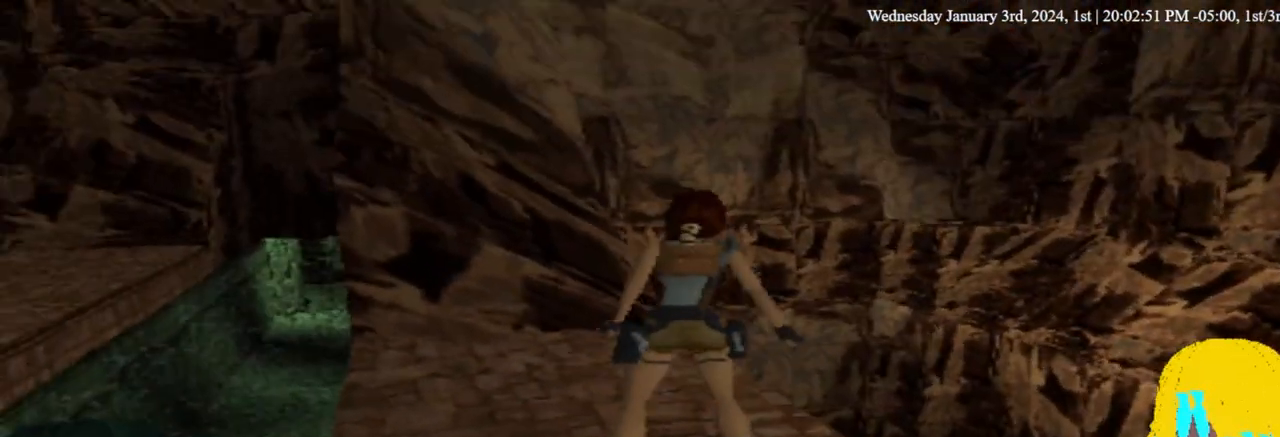
{"buttons": ["DPAD_RIGHT"], "left_stick": "center", "right_stick": "center", "events": []}
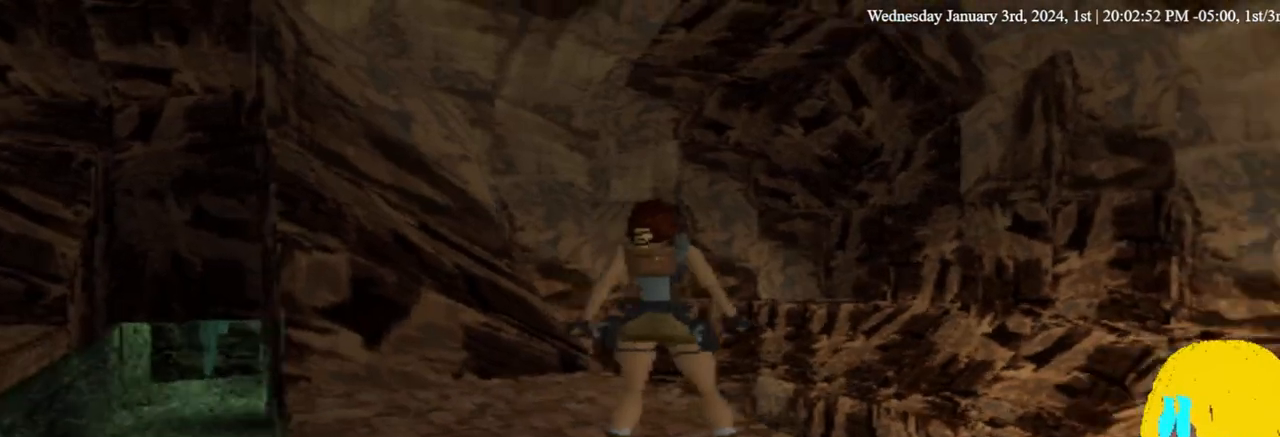
{"buttons": [], "left_stick": "center", "right_stick": "center", "events": [[33, "DPAD_RIGHT", "up"]]}
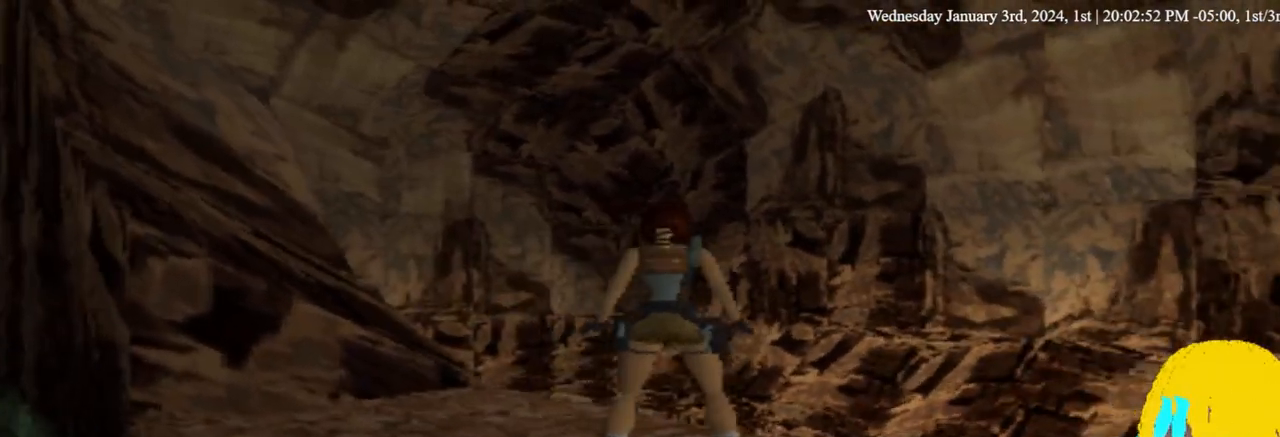
{"buttons": [], "left_stick": "center", "right_stick": "center", "events": [[67, "DPAD_RIGHT", "down"], [400, "DPAD_RIGHT", "up"]]}